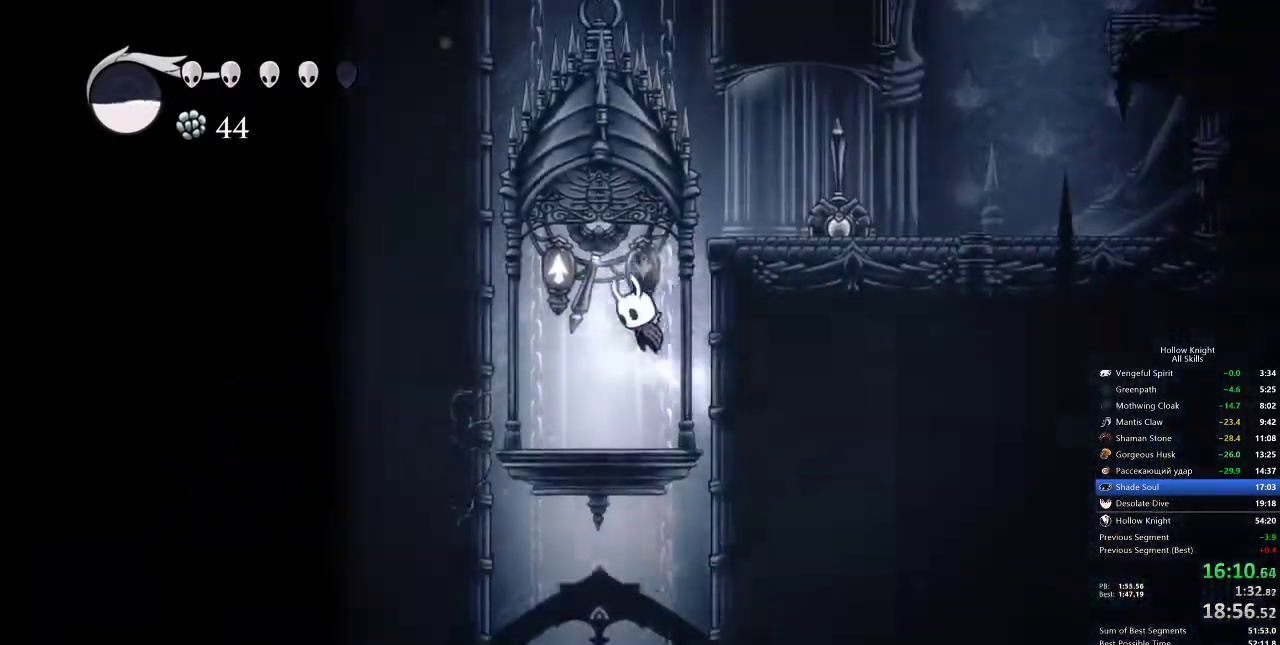
Gameplay with keyboard; each line is a JSON object with the keys held at the frame after it. "events" lists presses ("down") and releases ("up") of "cdash", "dash", "dnail", "down", "heal", "inv", "jump", "left", "nail", "right", "spell" and "up" between this image and that frame as [ms after this image, input, new state], when the widget could be followed in between. No other keys are recorded. Mouse input is not recorded. Key names are as the overlay labels them; some are game actions (e.g. jump) rather than physical keys.
{"keys": ["nail", "right"], "events": [[233, "dash", "down"], [267, "jump", "up"], [300, "dash", "up"]]}
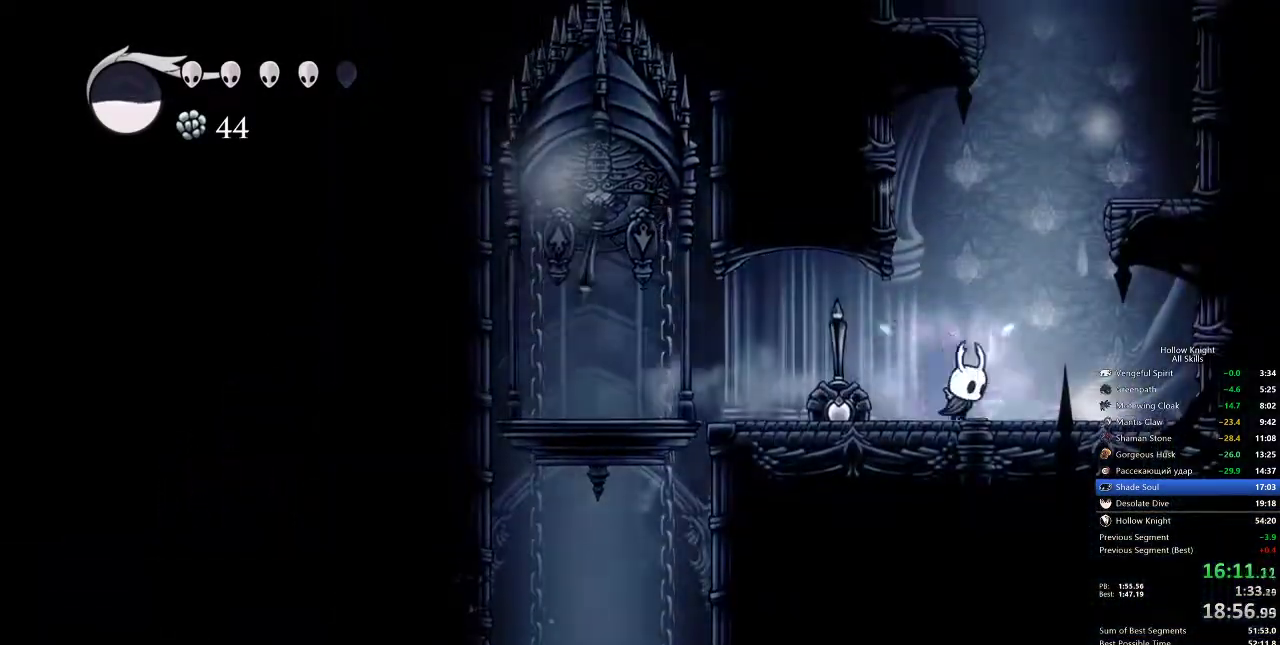
{"keys": ["jump", "left", "nail"], "events": [[117, "jump", "down"], [417, "jump", "up"], [483, "jump", "down"], [483, "left", "down"], [500, "right", "up"]]}
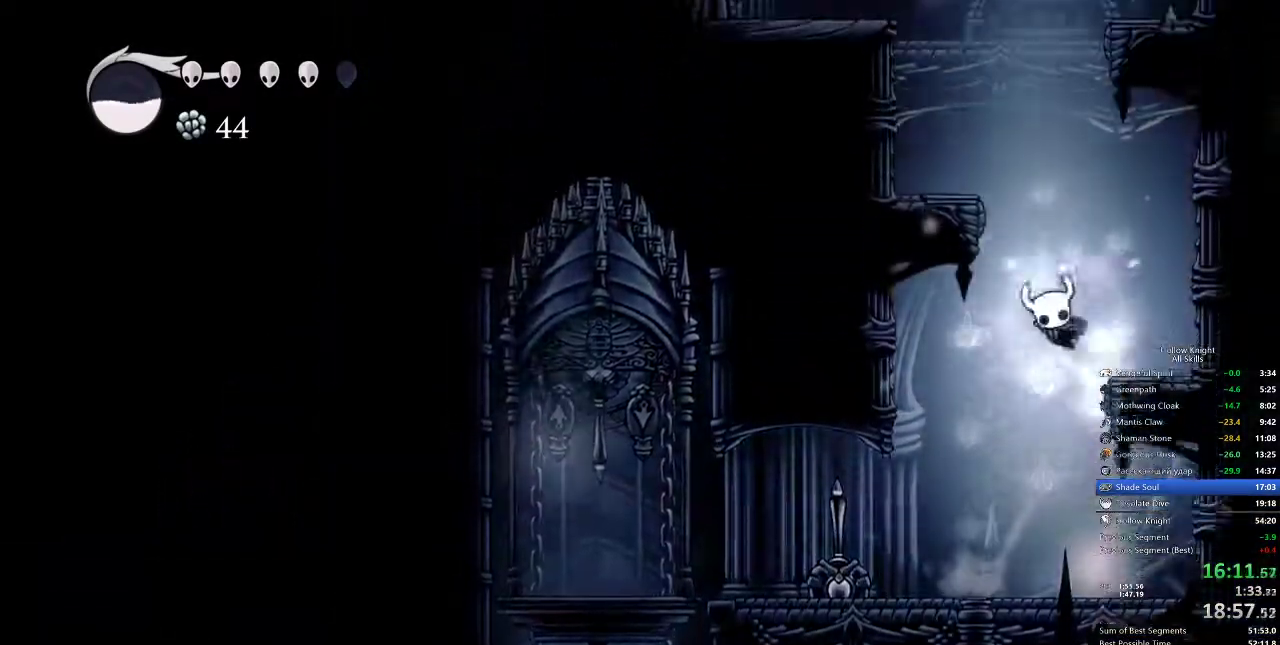
{"keys": ["jump", "nail", "right"], "events": [[200, "jump", "up"], [267, "right", "down"], [300, "jump", "down"], [300, "left", "up"]]}
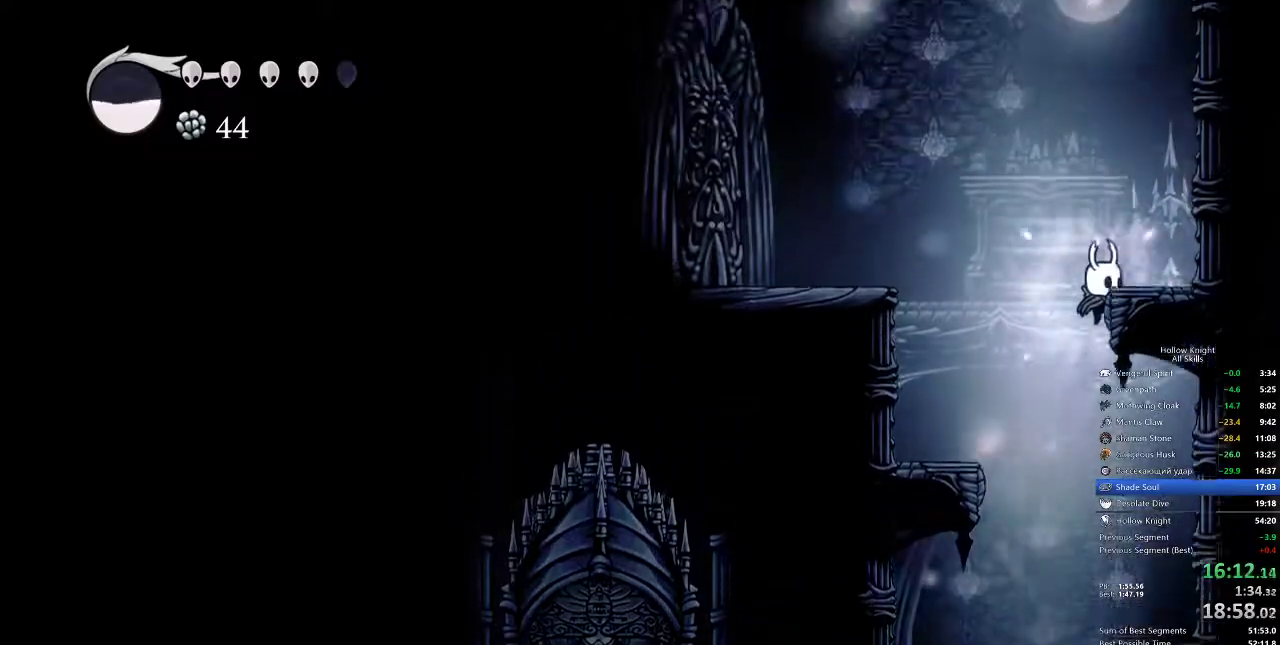
{"keys": ["dash", "left", "nail"], "events": [[33, "jump", "up"], [67, "left", "down"], [133, "jump", "down"], [133, "right", "up"], [400, "dash", "down"], [400, "jump", "up"]]}
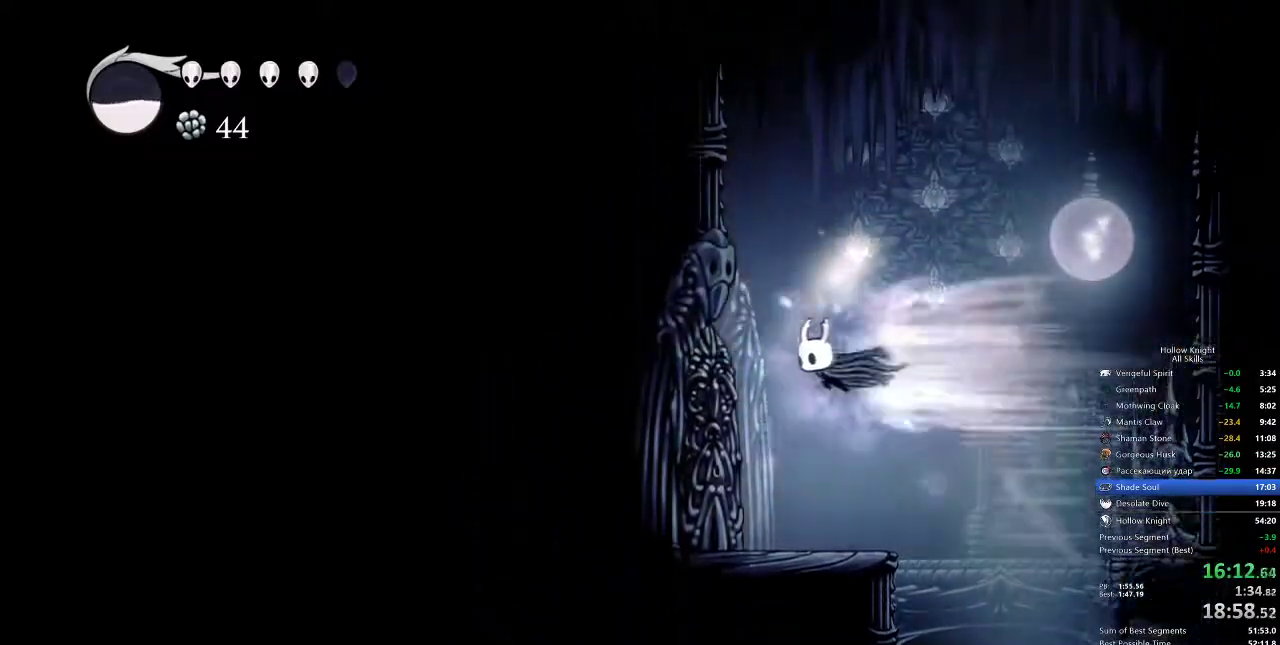
{"keys": ["jump", "left", "nail"], "events": [[200, "dash", "up"], [250, "jump", "down"]]}
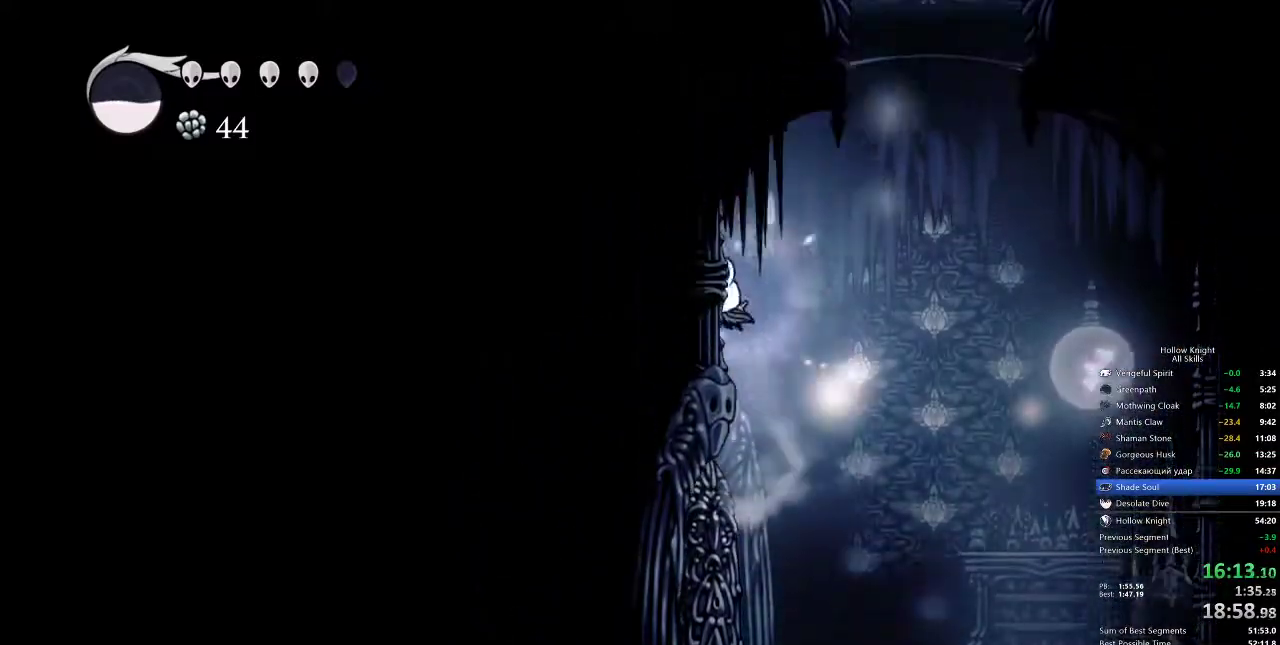
{"keys": ["left", "nail"], "events": [[83, "jump", "up"], [83, "right", "down"], [100, "jump", "down"], [100, "left", "up"], [350, "left", "down"], [450, "right", "up"], [500, "jump", "up"]]}
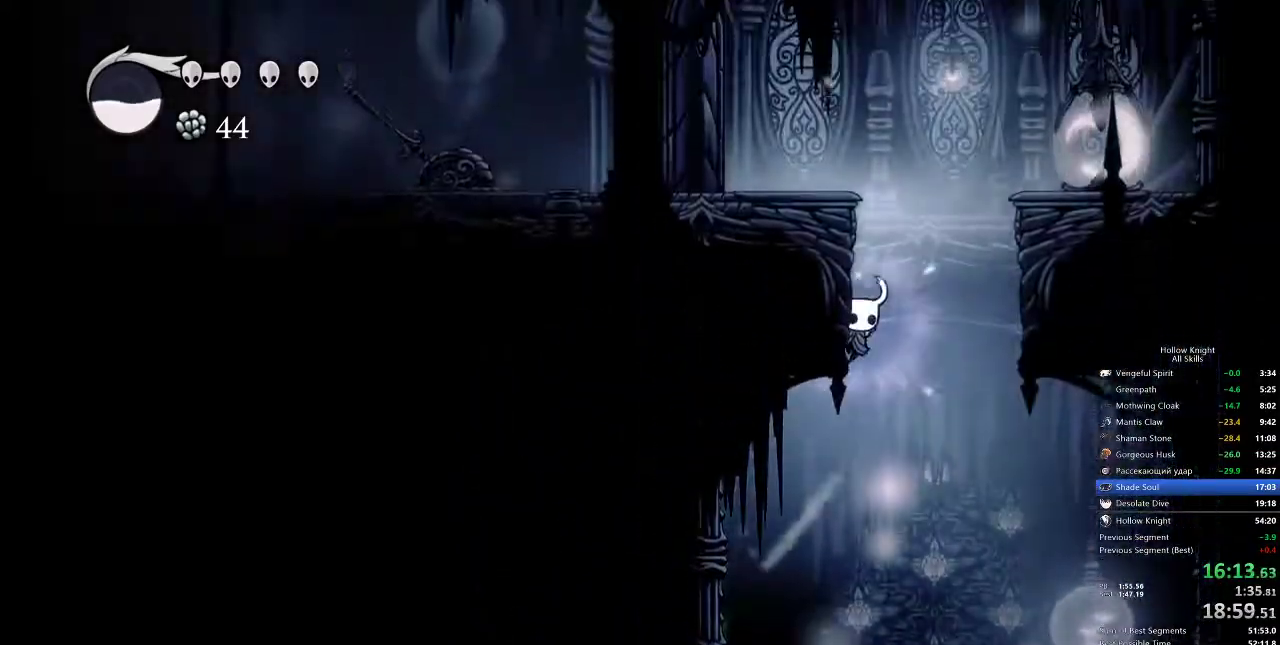
{"keys": ["left", "nail"], "events": [[83, "jump", "down"], [367, "jump", "up"]]}
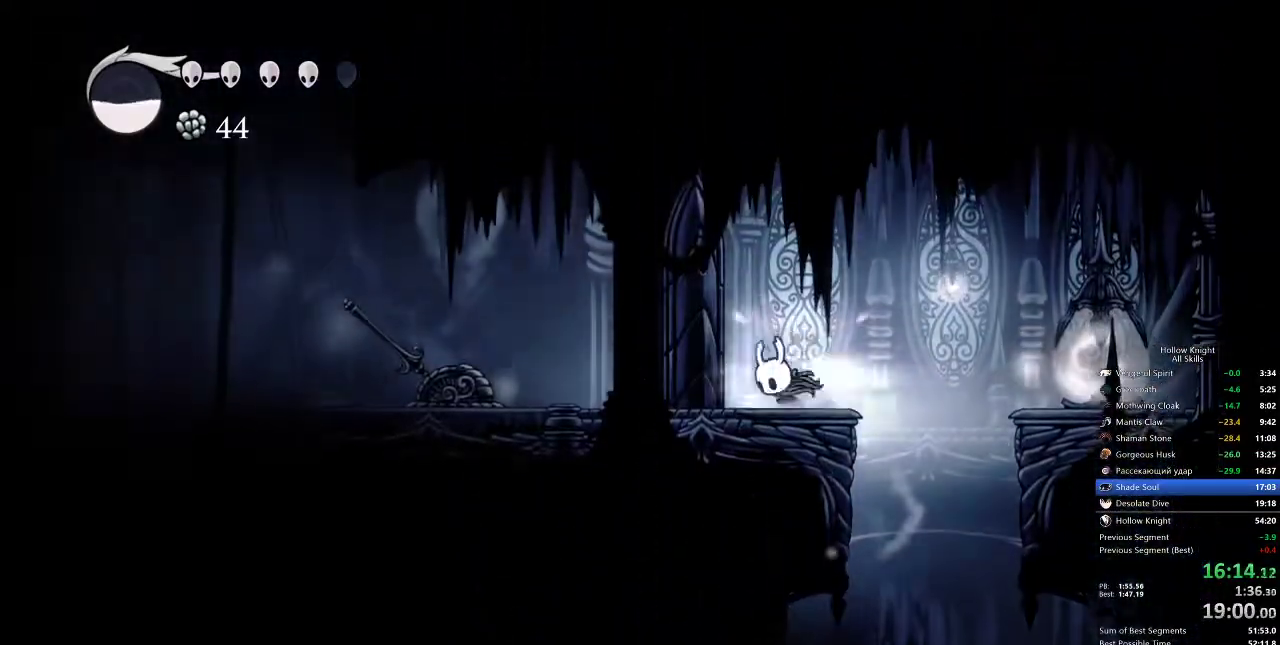
{"keys": ["right"], "events": [[50, "dash", "down"], [183, "dash", "up"], [183, "nail", "up"], [217, "left", "up"], [467, "right", "down"]]}
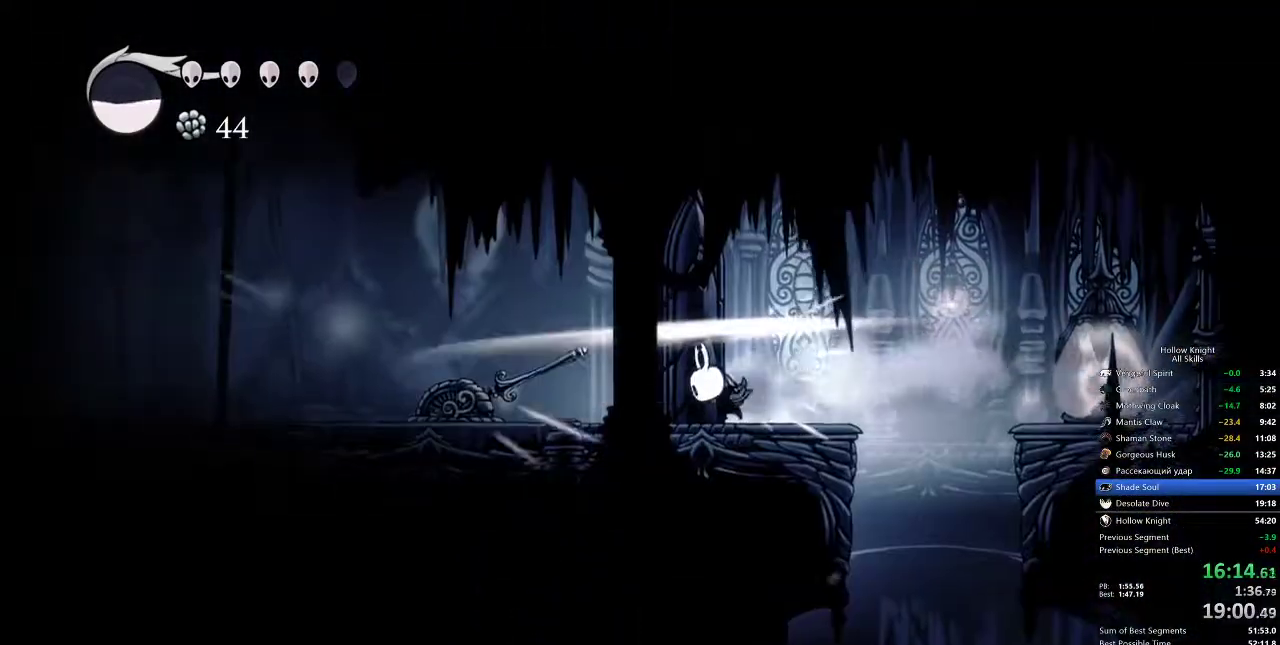
{"keys": ["jump", "right"], "events": [[350, "jump", "down"]]}
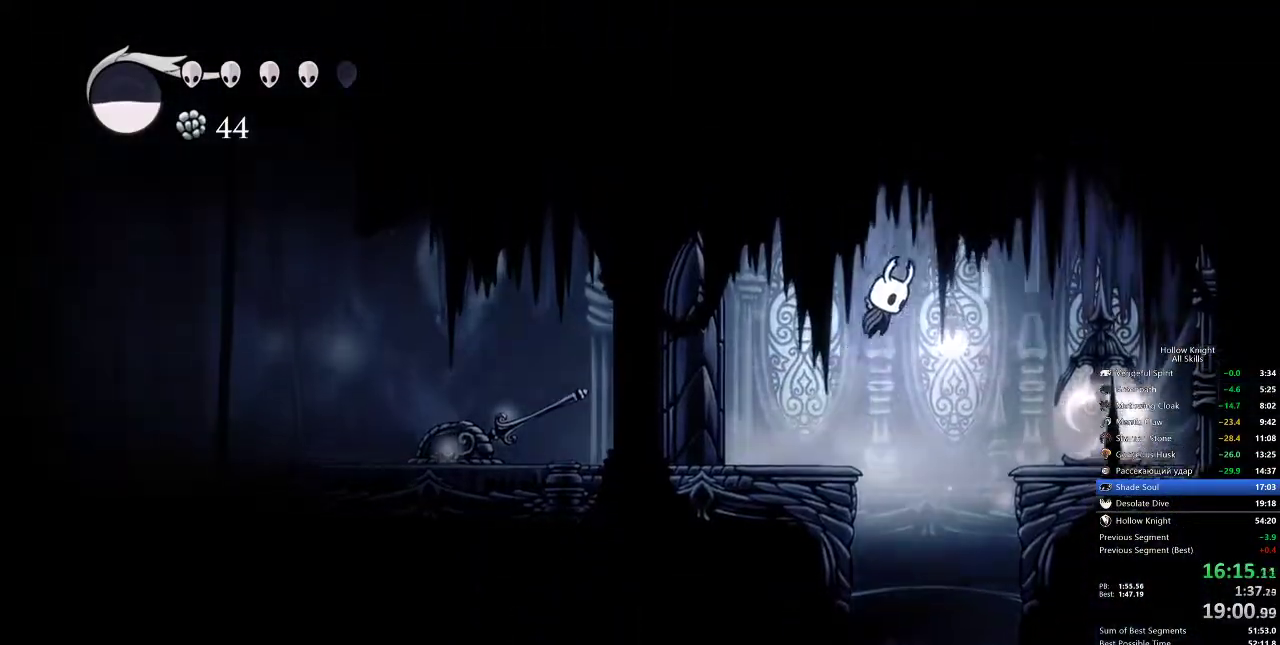
{"keys": ["dash", "left"], "events": [[83, "jump", "up"], [267, "left", "down"], [333, "nail", "down"], [350, "right", "up"], [417, "dash", "down"], [467, "nail", "up"]]}
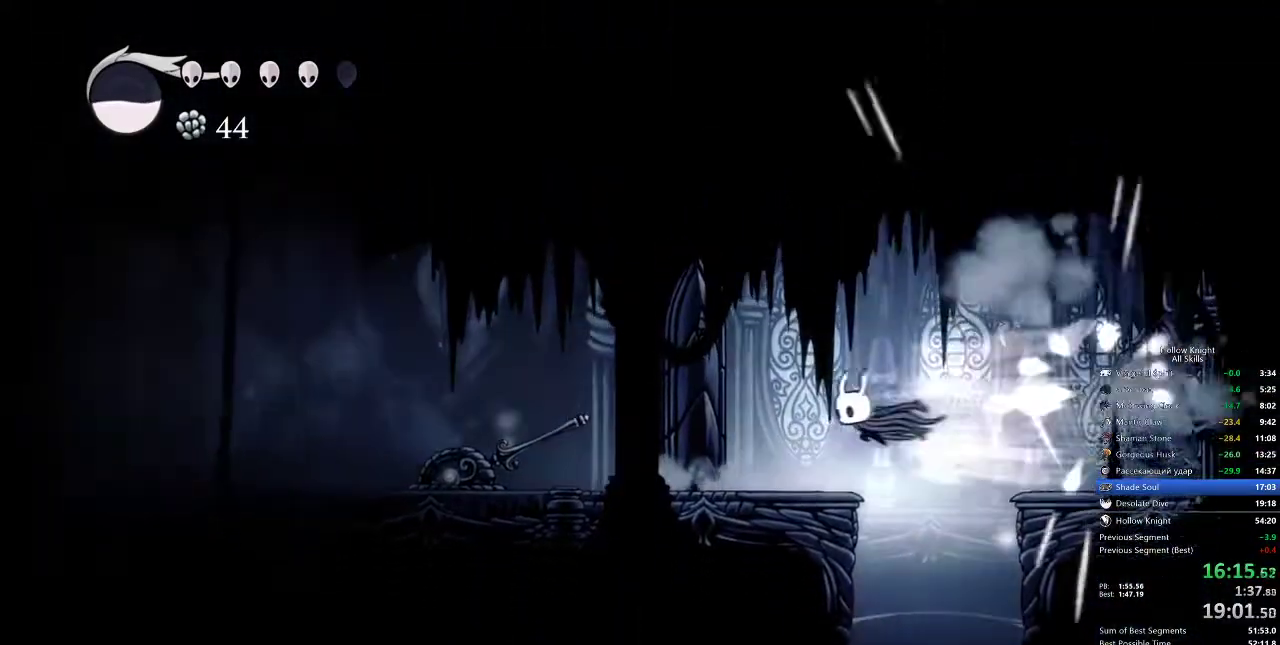
{"keys": [], "events": [[50, "dash", "up"], [200, "left", "up"]]}
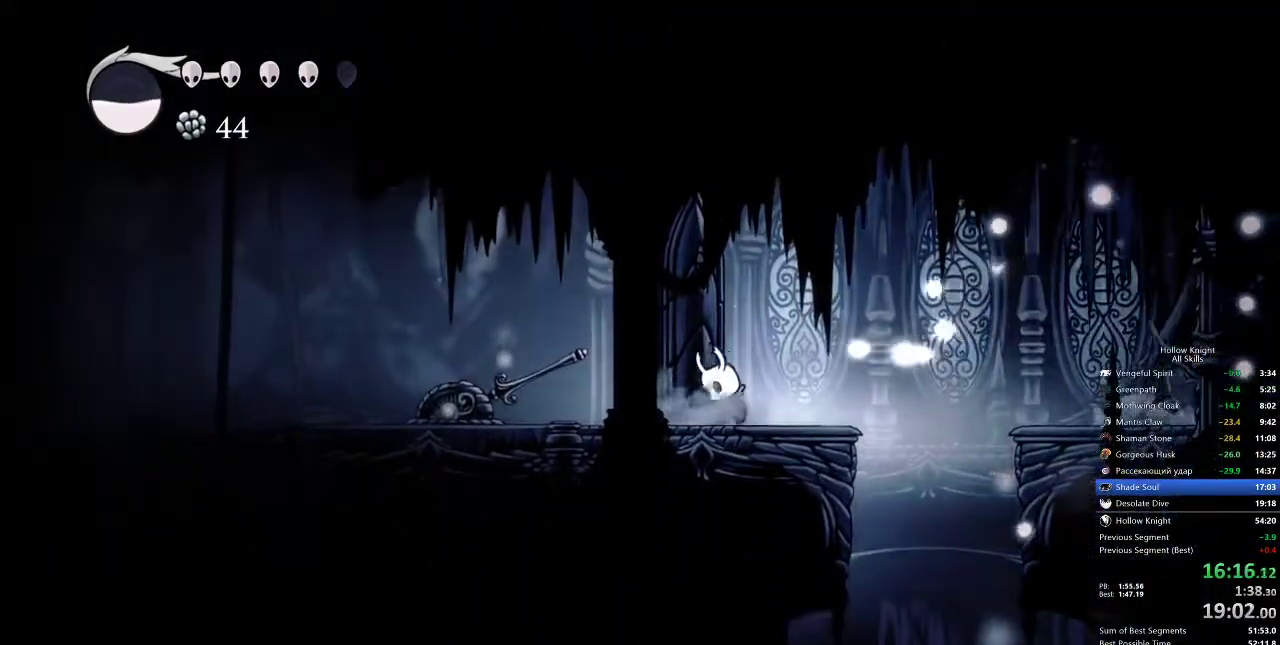
{"keys": ["left"], "events": [[33, "jump", "down"], [117, "left", "down"], [350, "dash", "down"], [400, "jump", "up"], [500, "dash", "up"]]}
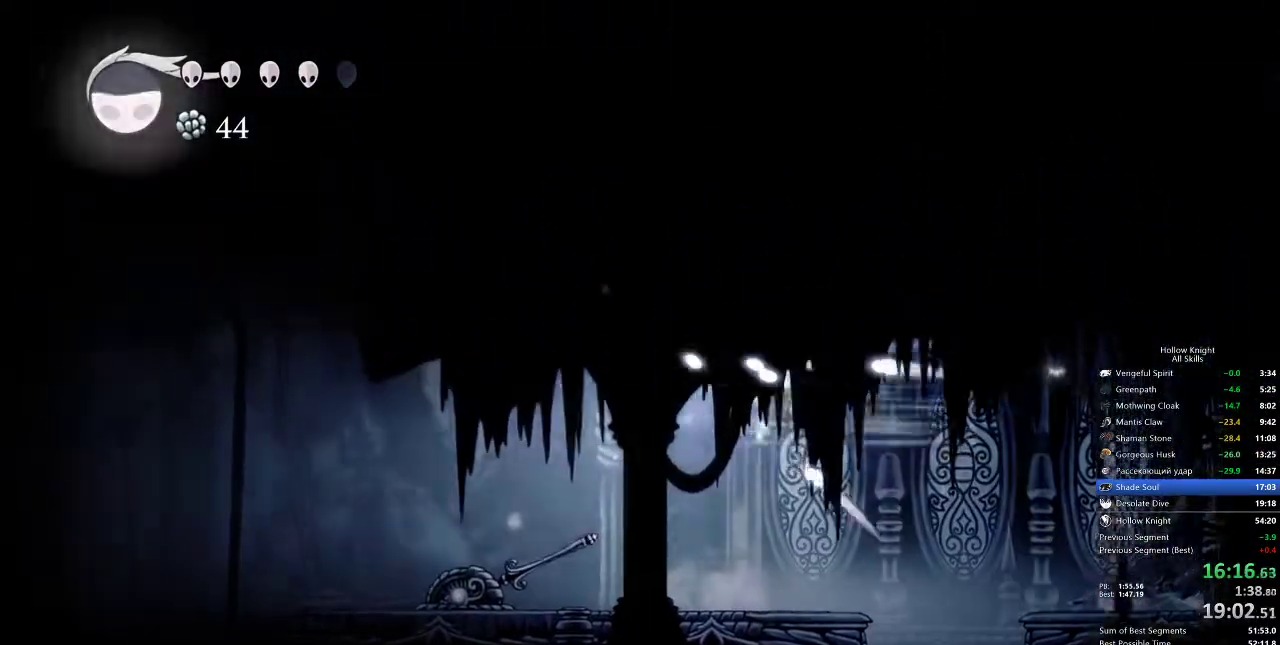
{"keys": ["left"], "events": []}
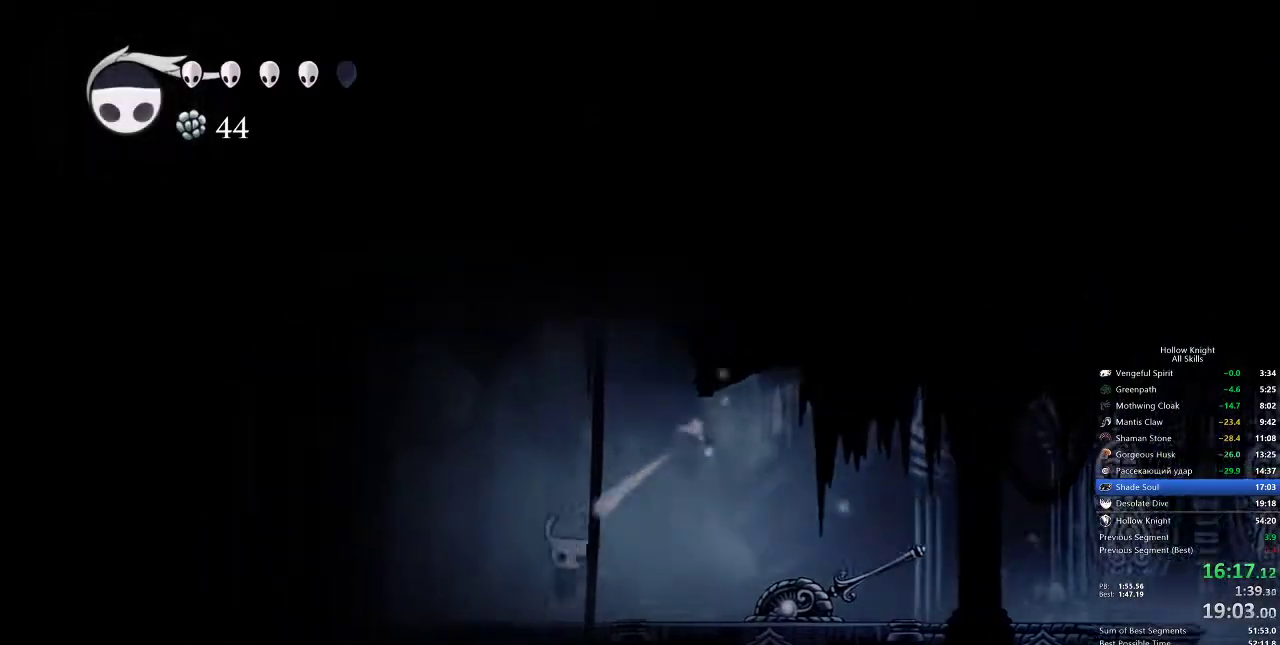
{"keys": ["down", "left"], "events": [[467, "down", "down"]]}
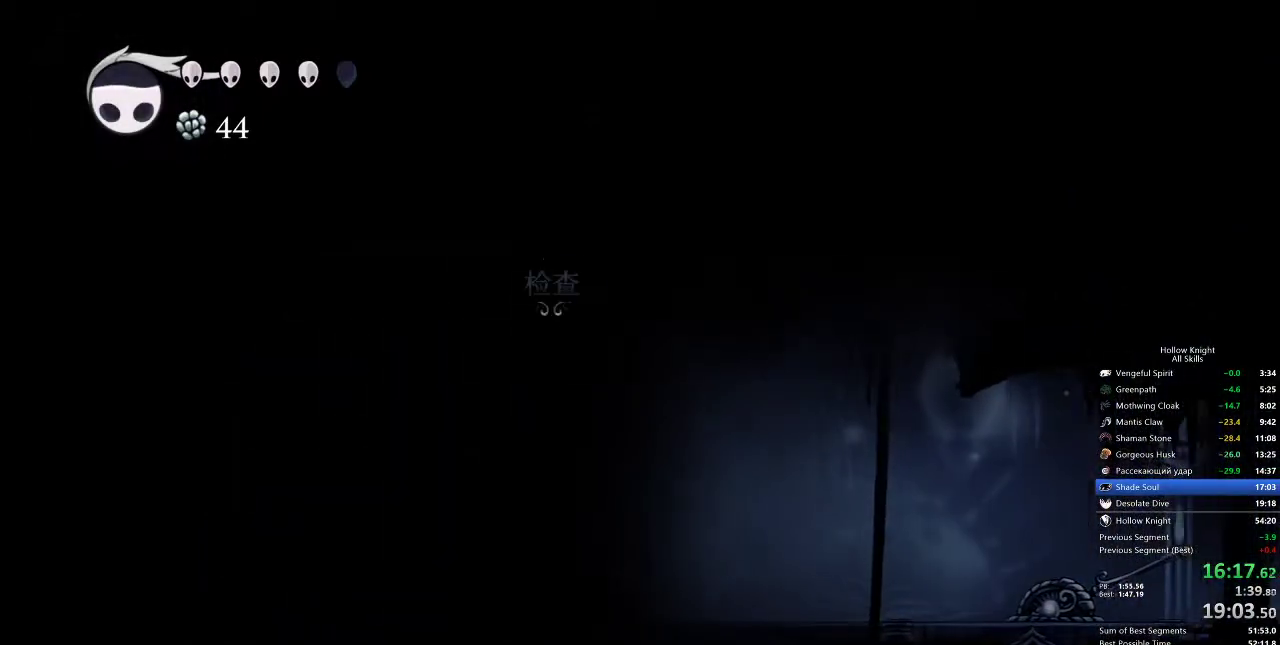
{"keys": [], "events": [[67, "left", "up"], [117, "down", "up"]]}
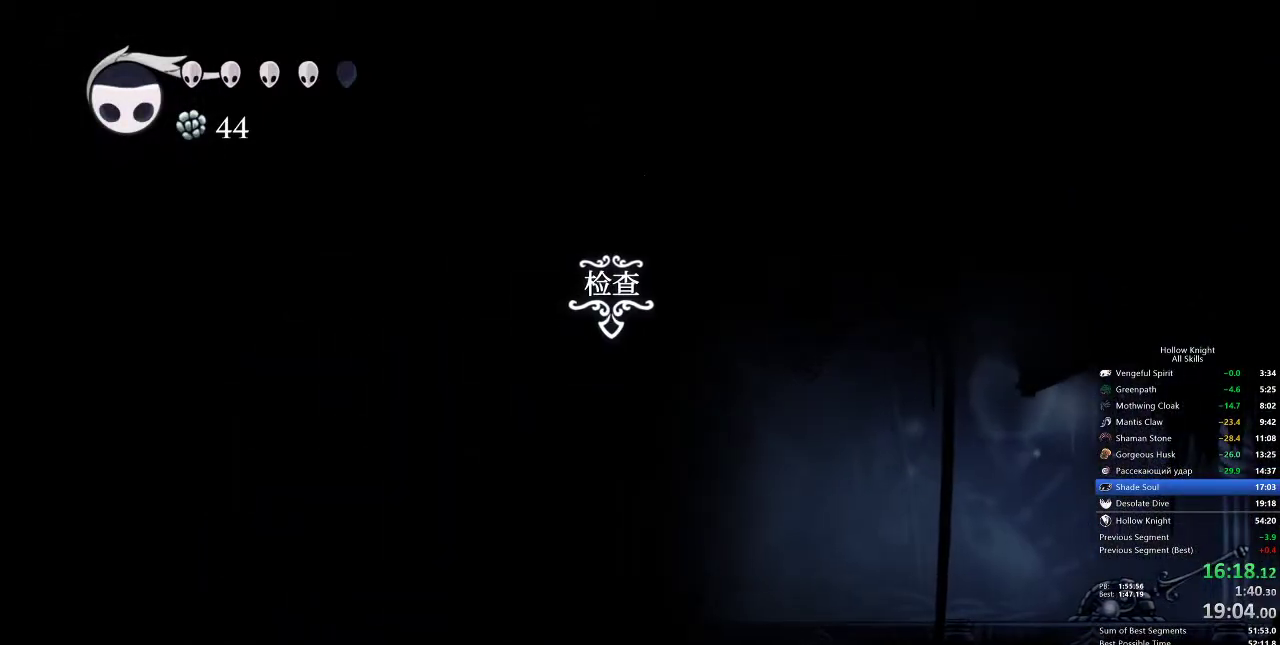
{"keys": [], "events": [[150, "down", "down"], [183, "down", "up"]]}
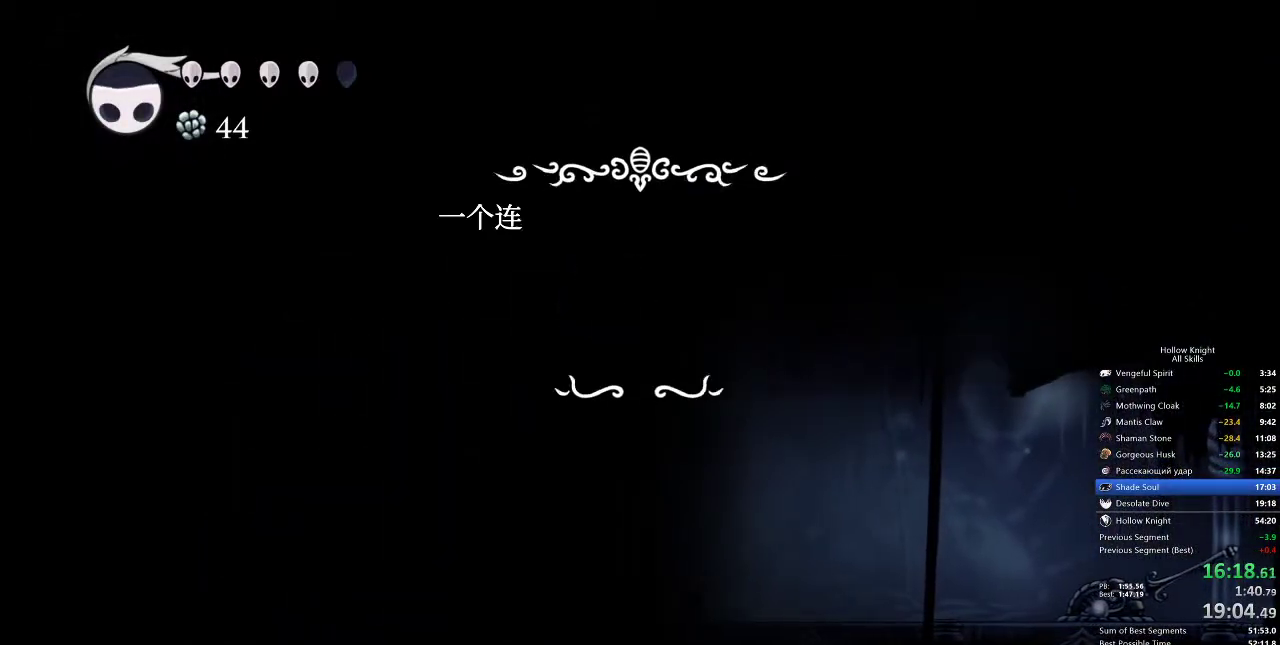
{"keys": [], "events": []}
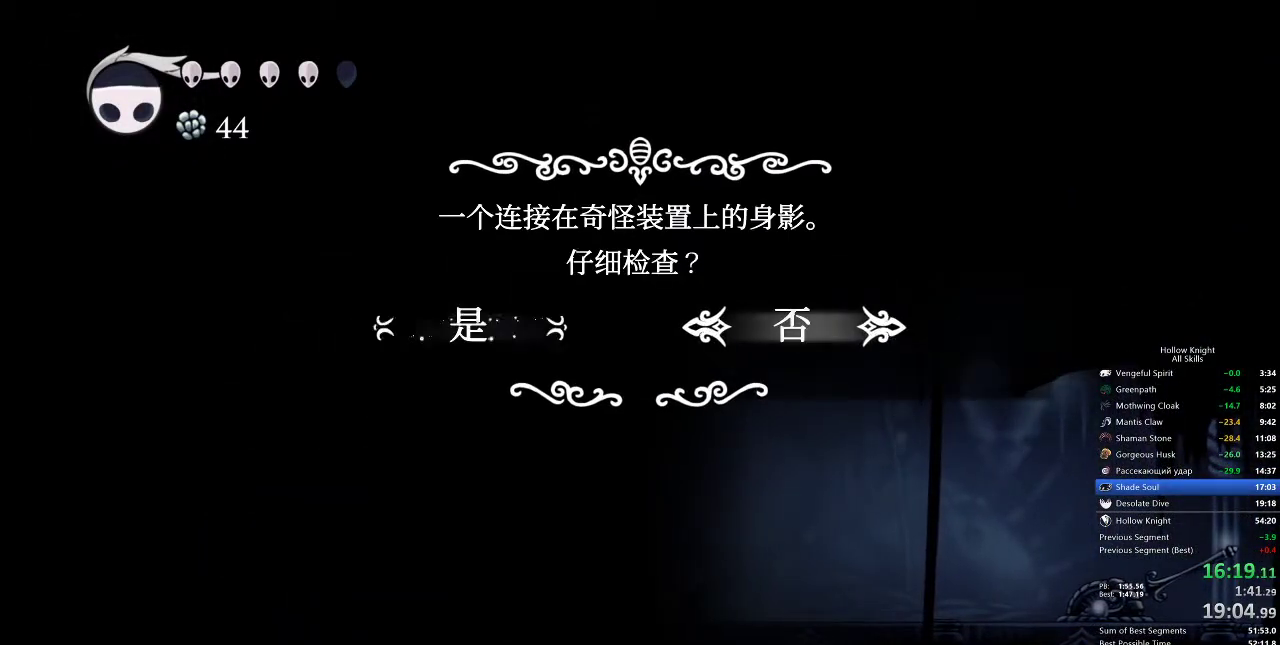
{"keys": [], "events": [[33, "jump", "down"], [33, "left", "down"], [117, "jump", "up"], [117, "left", "up"], [167, "jump", "down"], [217, "jump", "up"], [317, "jump", "down"], [333, "jump", "up"], [417, "jump", "down"], [450, "jump", "up"]]}
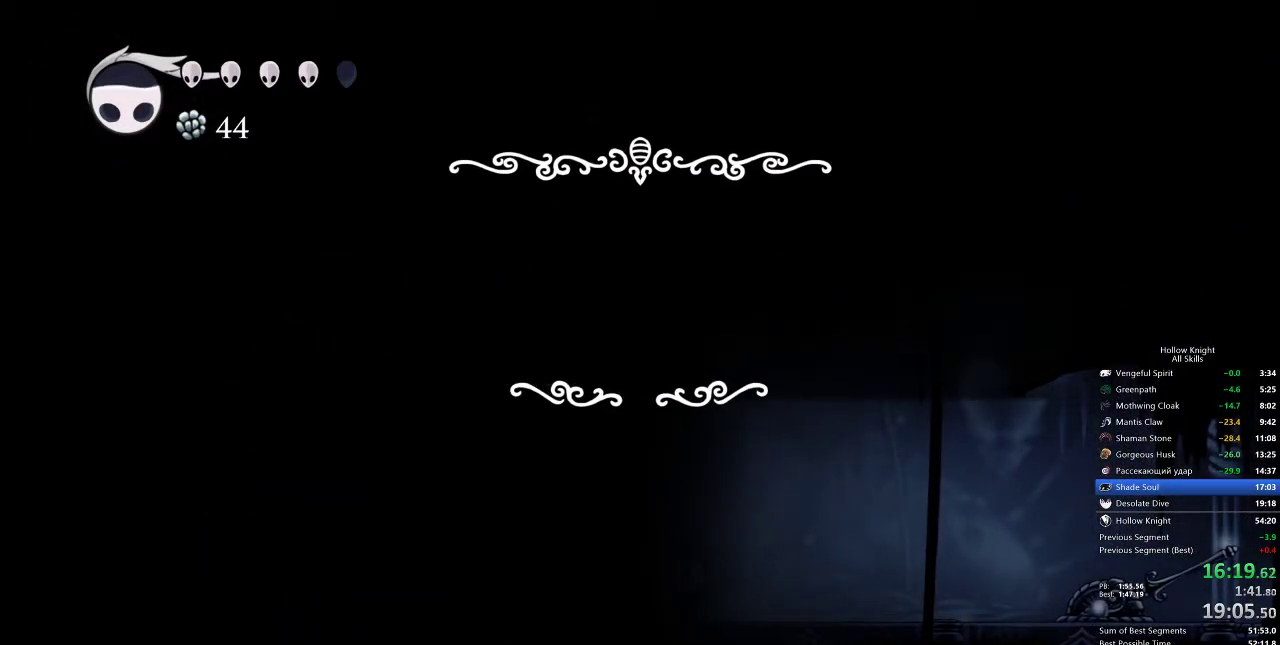
{"keys": ["jump"], "events": [[17, "jump", "down"], [50, "jump", "up"], [117, "jump", "down"], [183, "jump", "up"], [233, "jump", "down"], [317, "jump", "up"], [383, "jump", "down"], [417, "jump", "up"], [500, "jump", "down"]]}
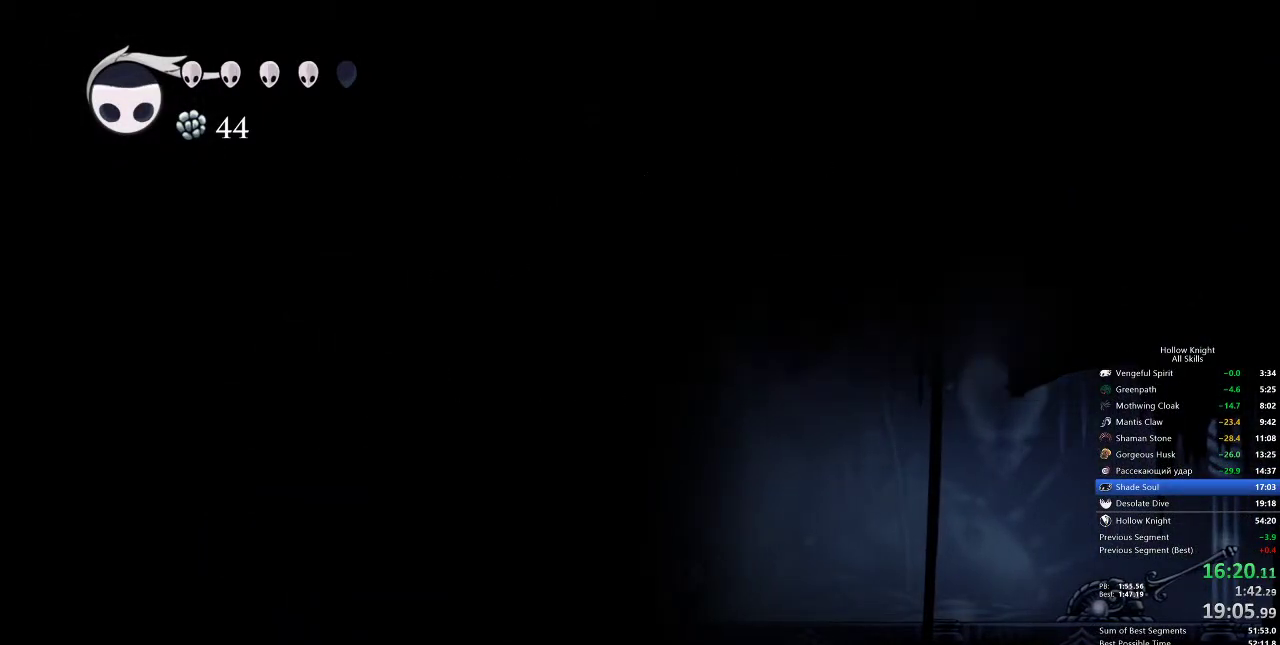
{"keys": [], "events": [[67, "jump", "up"], [100, "jump", "down"], [150, "jump", "up"], [200, "jump", "down"], [283, "jump", "up"], [333, "jump", "down"], [383, "jump", "up"]]}
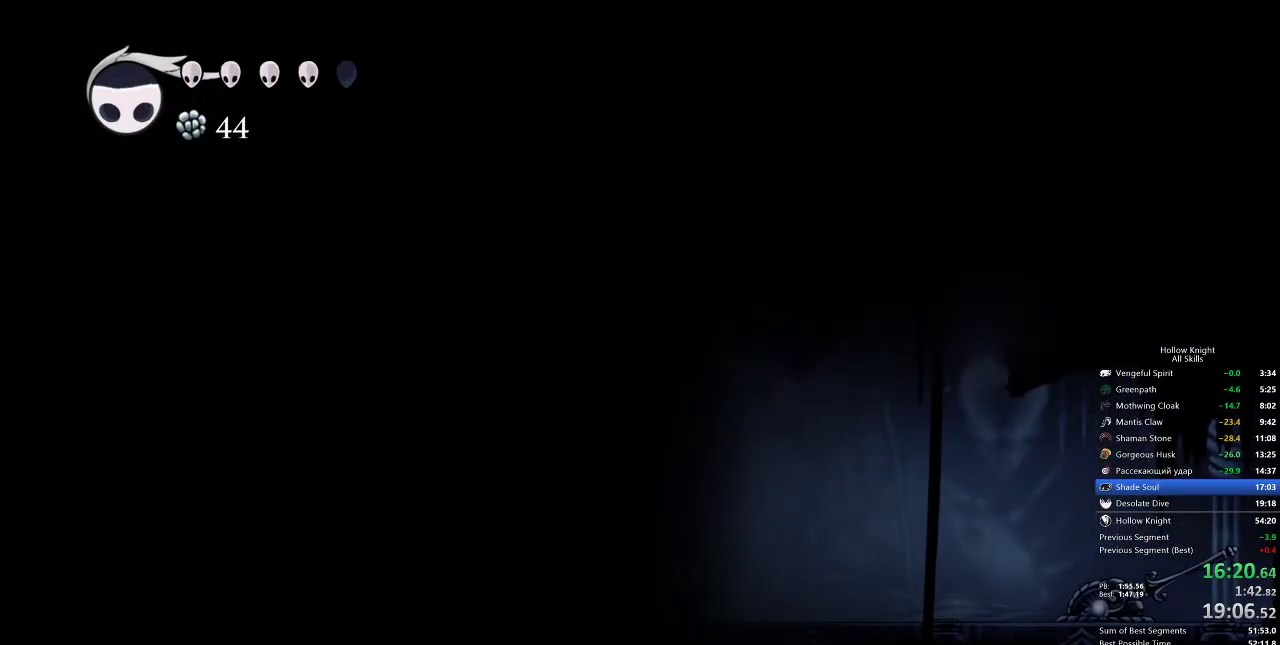
{"keys": ["jump"], "events": [[67, "jump", "down"], [117, "jump", "up"], [167, "jump", "down"], [200, "jump", "up"], [300, "jump", "down"], [367, "jump", "up"], [400, "jump", "down"], [433, "jump", "up"], [483, "jump", "down"]]}
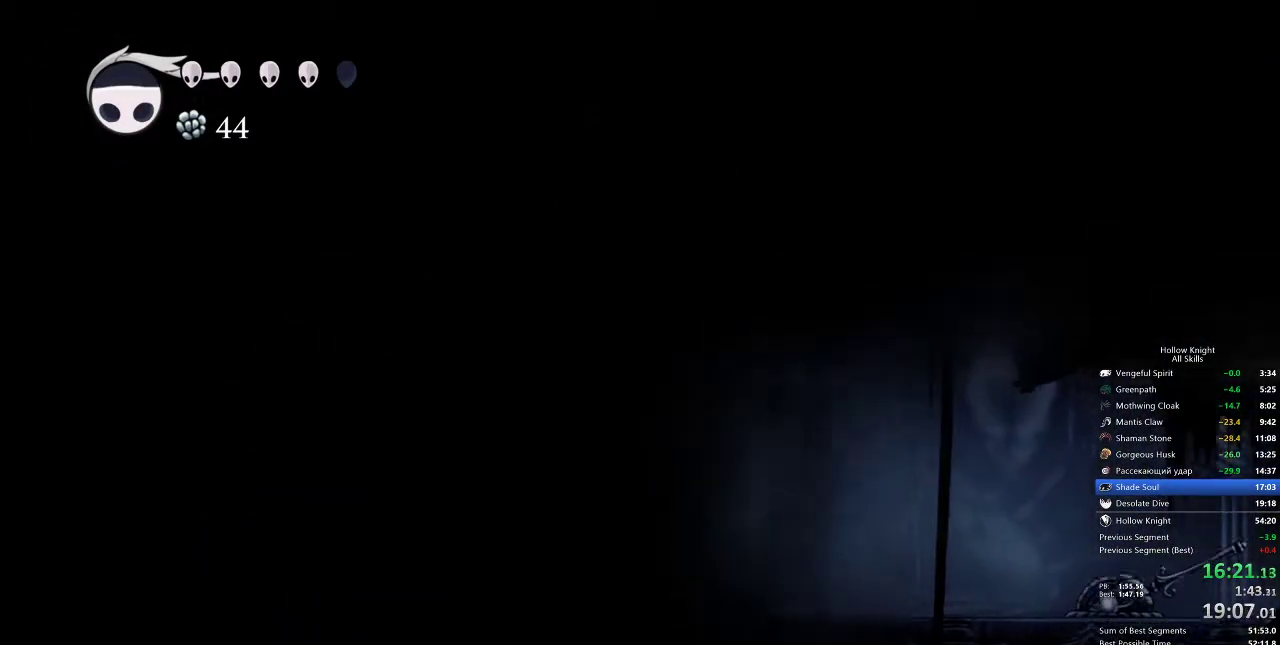
{"keys": [], "events": [[100, "jump", "up"], [133, "jump", "down"], [200, "jump", "up"], [267, "jump", "down"], [333, "jump", "up"]]}
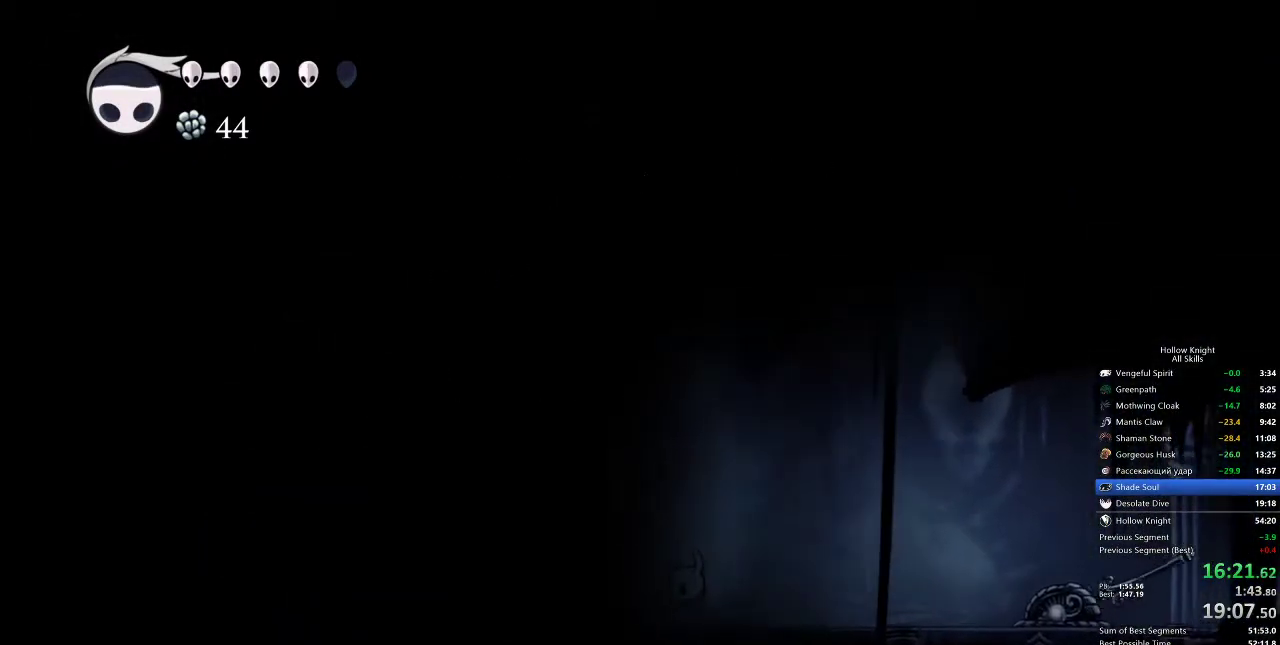
{"keys": ["jump"], "events": [[100, "jump", "down"], [150, "jump", "up"], [233, "jump", "down"], [267, "jump", "up"], [333, "jump", "down"], [383, "jump", "up"], [467, "jump", "down"]]}
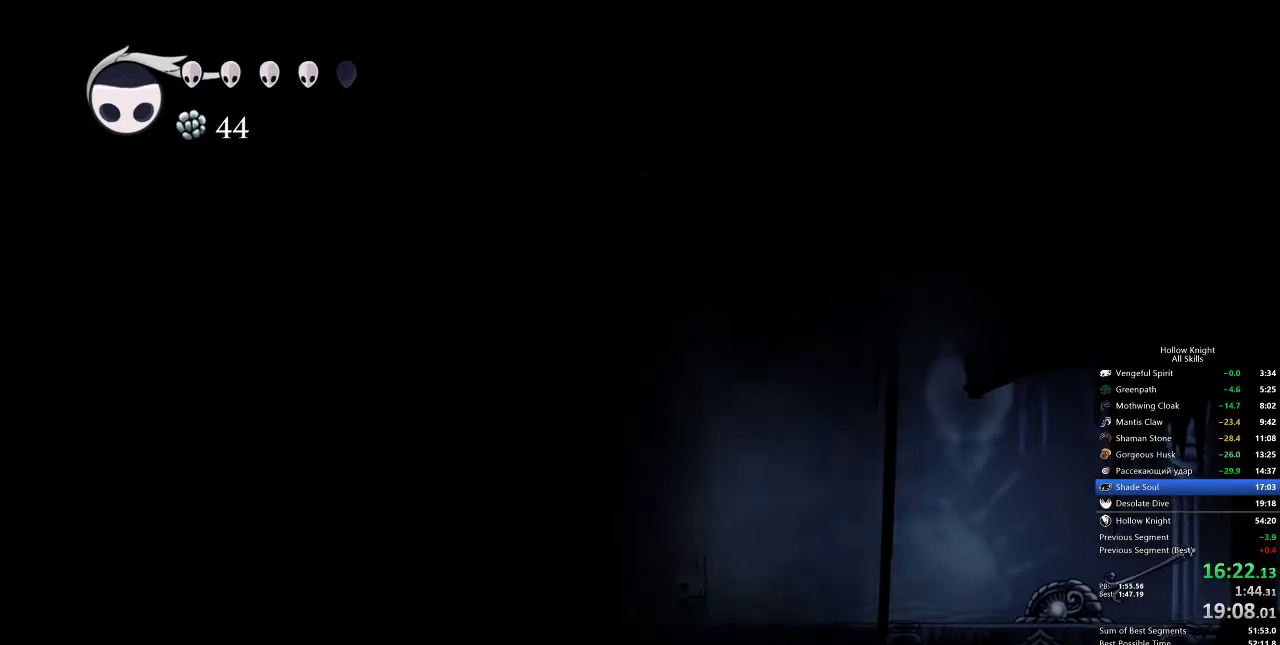
{"keys": ["jump"], "events": [[17, "jump", "up"], [67, "jump", "down"], [117, "jump", "up"], [167, "jump", "down"], [200, "jump", "up"], [300, "jump", "down"], [333, "jump", "up"], [383, "jump", "down"], [433, "jump", "up"], [483, "jump", "down"]]}
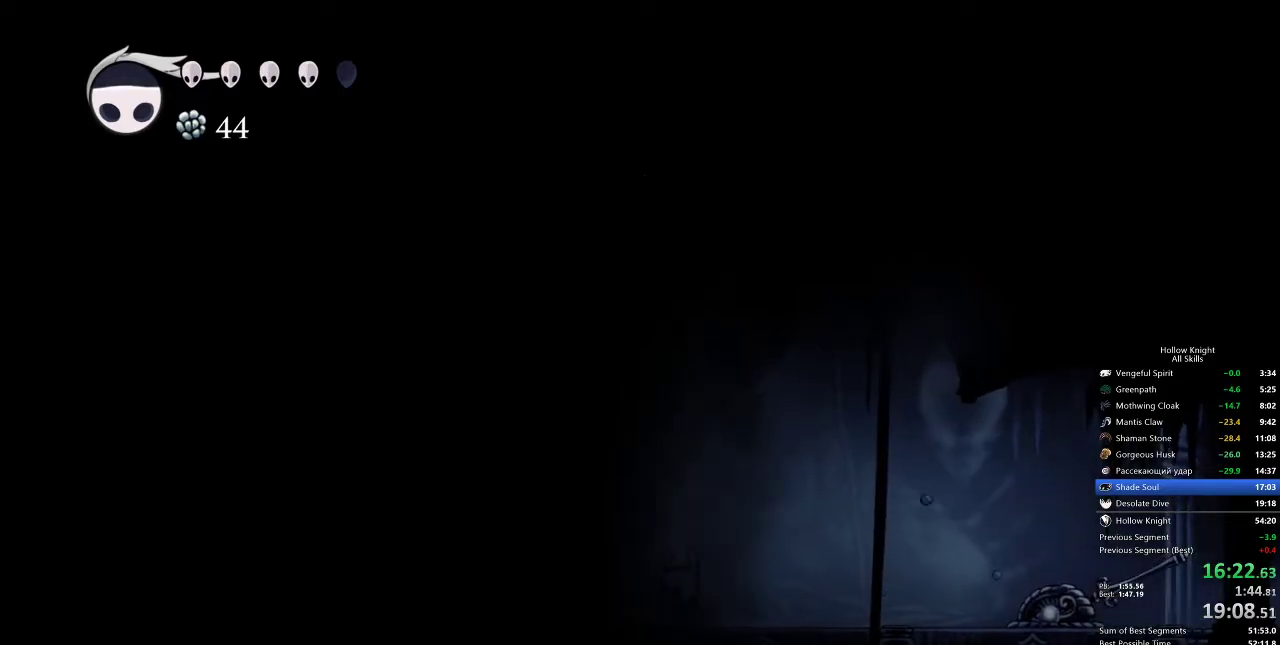
{"keys": [], "events": [[83, "jump", "up"], [117, "jump", "down"], [217, "jump", "up"], [267, "jump", "down"], [317, "jump", "up"], [367, "jump", "down"], [417, "jump", "up"]]}
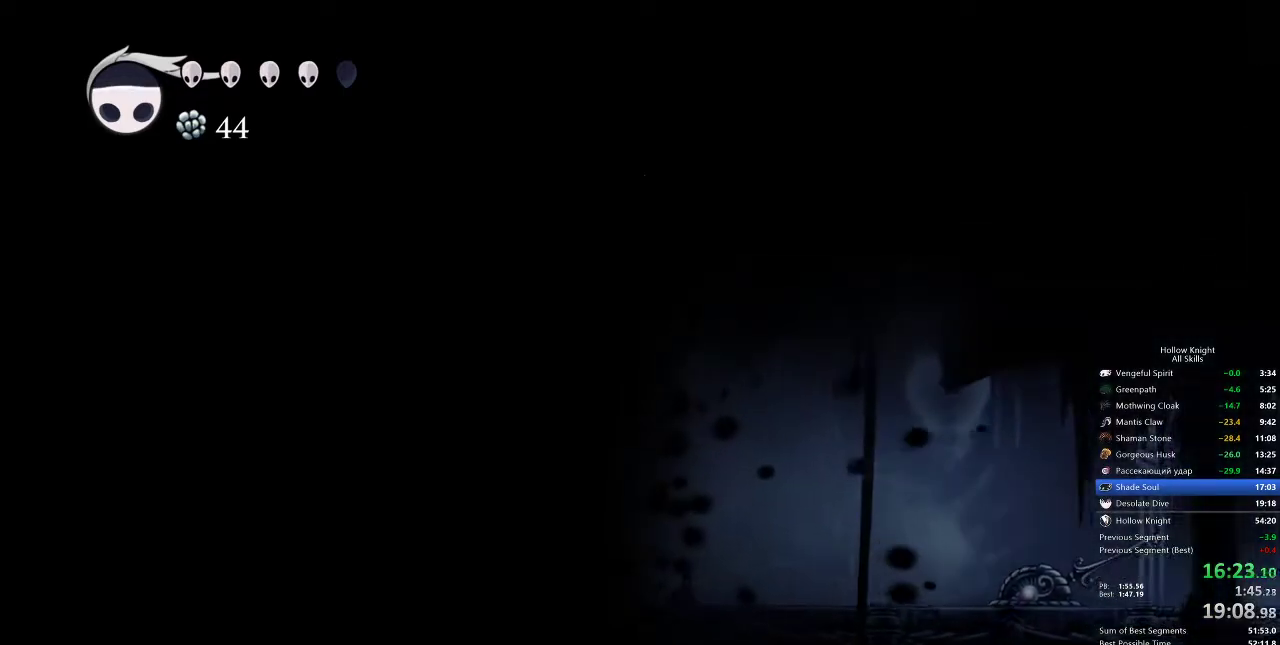
{"keys": ["jump"], "events": [[17, "jump", "down"], [67, "jump", "up"], [100, "jump", "down"], [150, "jump", "up"], [250, "jump", "down"], [300, "jump", "up"], [317, "jump", "down"], [433, "jump", "up"], [483, "jump", "down"]]}
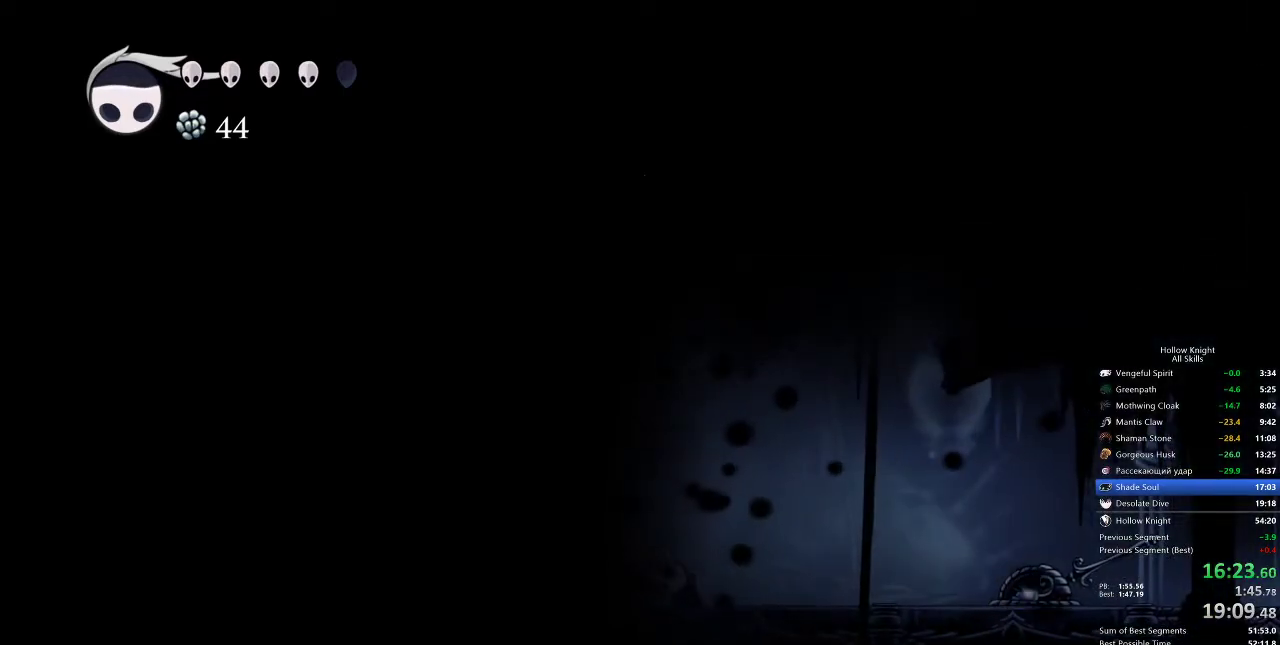
{"keys": ["jump"], "events": [[17, "jump", "up"], [233, "jump", "down"], [400, "jump", "up"], [433, "jump", "down"]]}
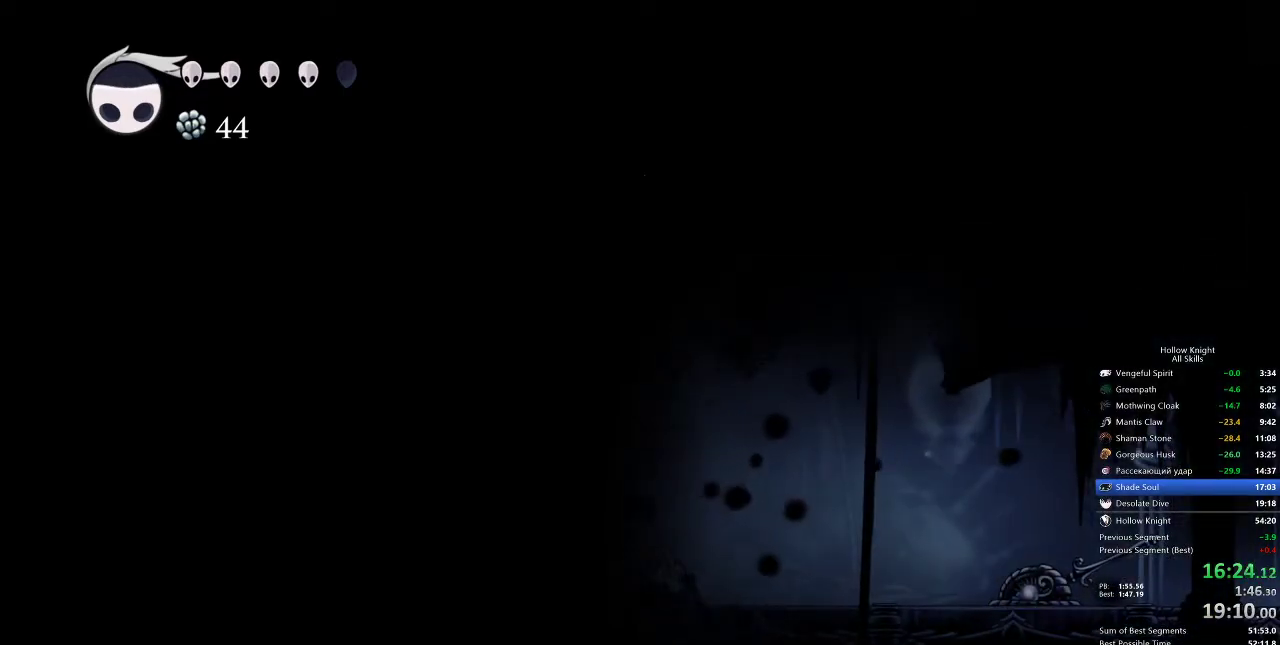
{"keys": ["jump"], "events": [[33, "jump", "up"], [83, "jump", "down"], [133, "jump", "up"], [233, "jump", "down"], [267, "jump", "up"], [367, "jump", "down"], [417, "jump", "up"], [467, "jump", "down"]]}
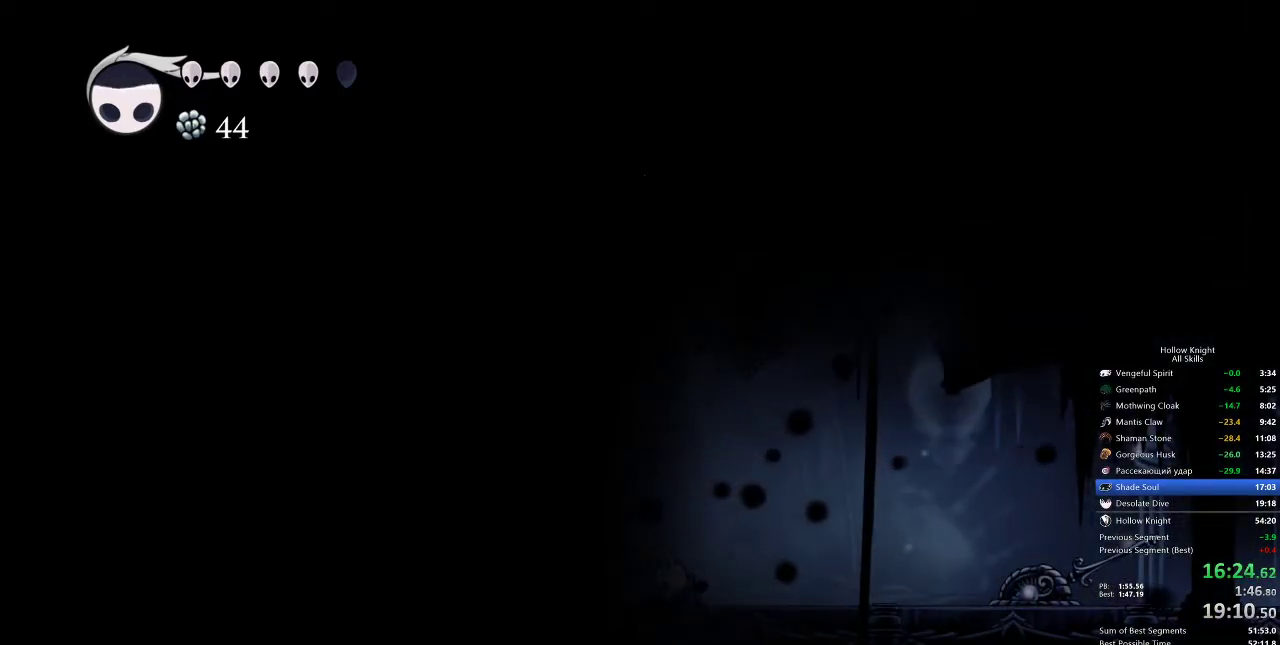
{"keys": [], "events": [[67, "jump", "up"], [100, "jump", "down"], [200, "jump", "up"], [250, "jump", "down"], [333, "jump", "up"], [383, "jump", "down"], [483, "jump", "up"]]}
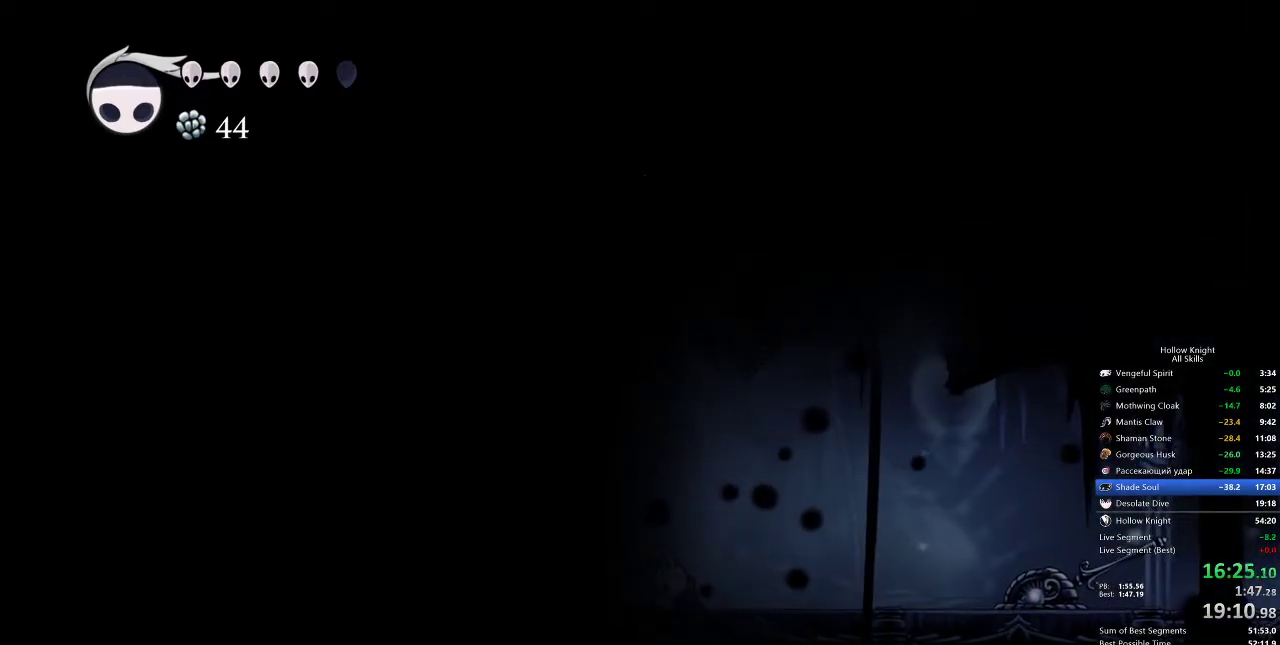
{"keys": [], "events": [[17, "jump", "down"], [183, "jump", "up"], [217, "jump", "down"], [283, "jump", "up"], [417, "jump", "down"], [450, "jump", "up"]]}